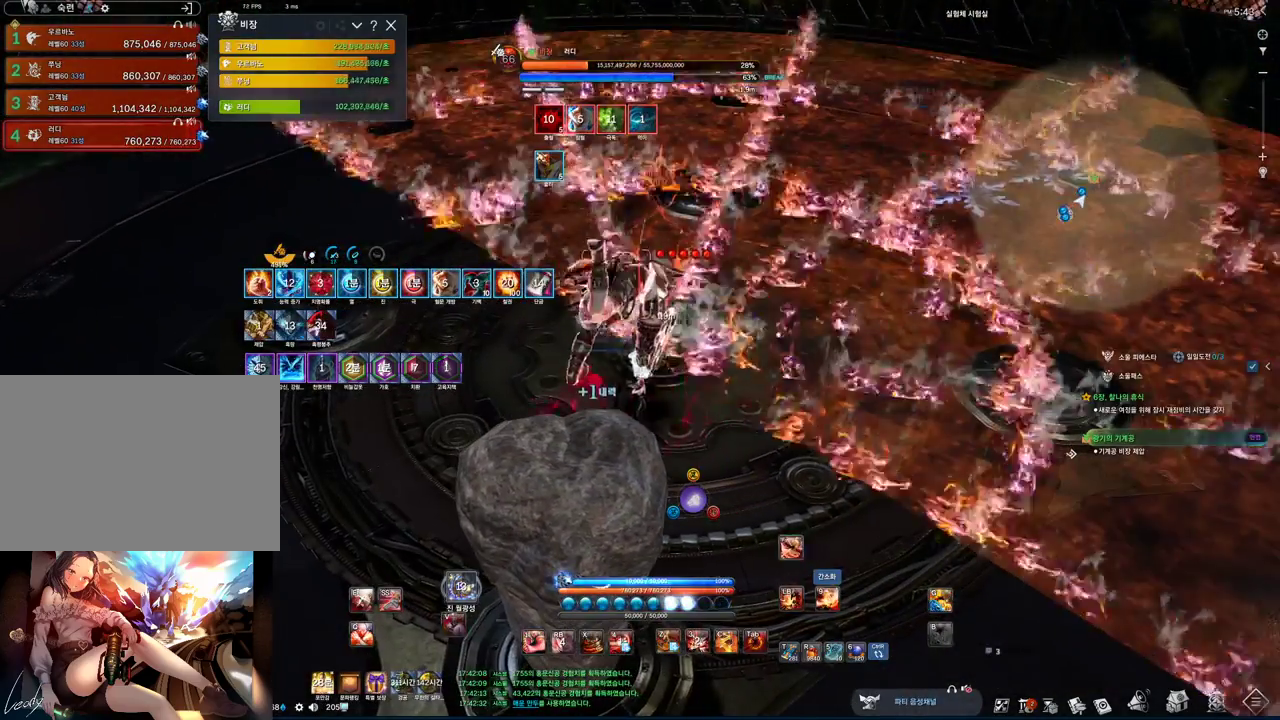
Gameplay with keyboard and mouse; each line is a JSON object with the keys and mouse buttons held at the frame after it. "events" lists presses ("down") and releases ("up") of "1", "2", "3", "4", "5", "a", "alt", "c", "ctrl", "d", "e", "f", "m", "q", "r", "s", "shift", "space", "t", "tab", "tilde", "v", "w", "x", "z", "mouse_left", "mouse_wheel", "mouse_right", "mouse_mb4" and "mouse_mb5" between this image and that frame as [ms after this image, input, new state], when the widget could be followed in between. "mouse_left", "mouse_wheel", "mouse_right", "mouse_mb4", "mouse_mb5" = the "left", "wheel", "right", "mb4", "mb5" buttons of the "mouse" list. No other keys are recorded. "wheel" means that the mouse wheel is clicked or scrolled. Mouse movement is not recorded.
{"keys": ["3"], "mouse": [], "events": [[67, "f", "up"], [100, "v", "down"], [200, "v", "up"], [467, "3", "down"]]}
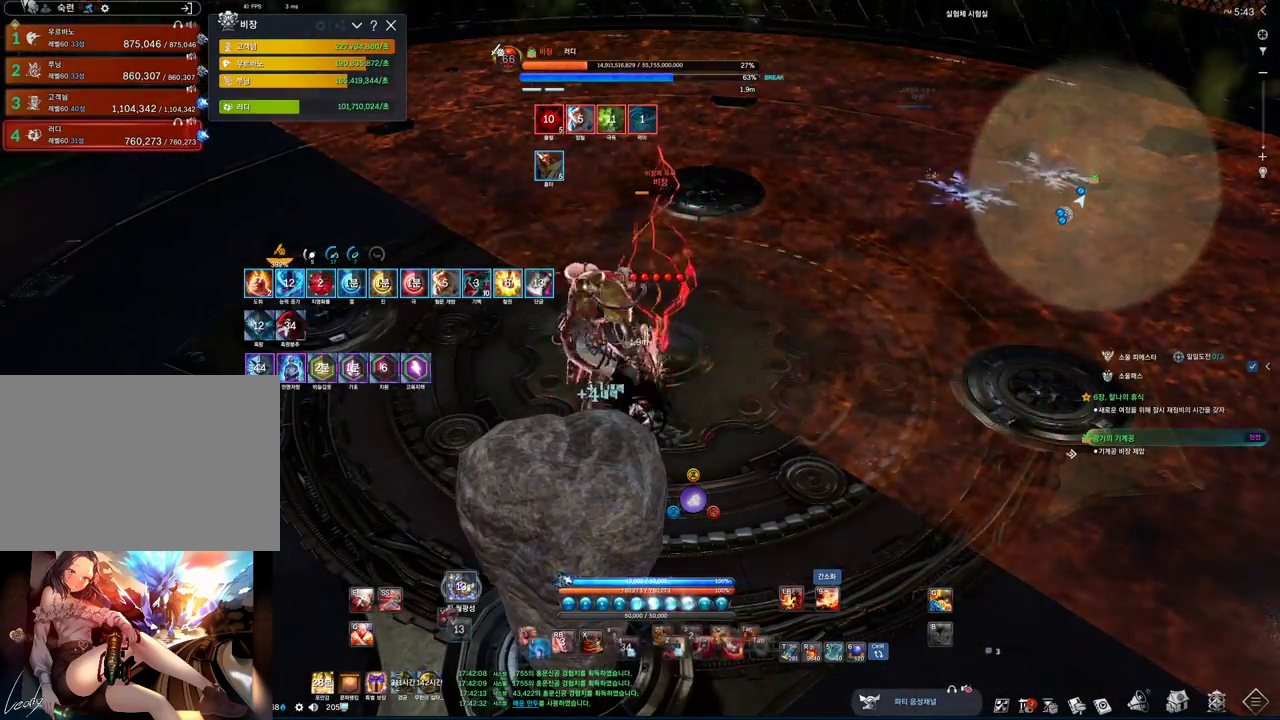
{"keys": [], "mouse": [], "events": [[167, "3", "up"], [300, "z", "down"], [400, "z", "up"]]}
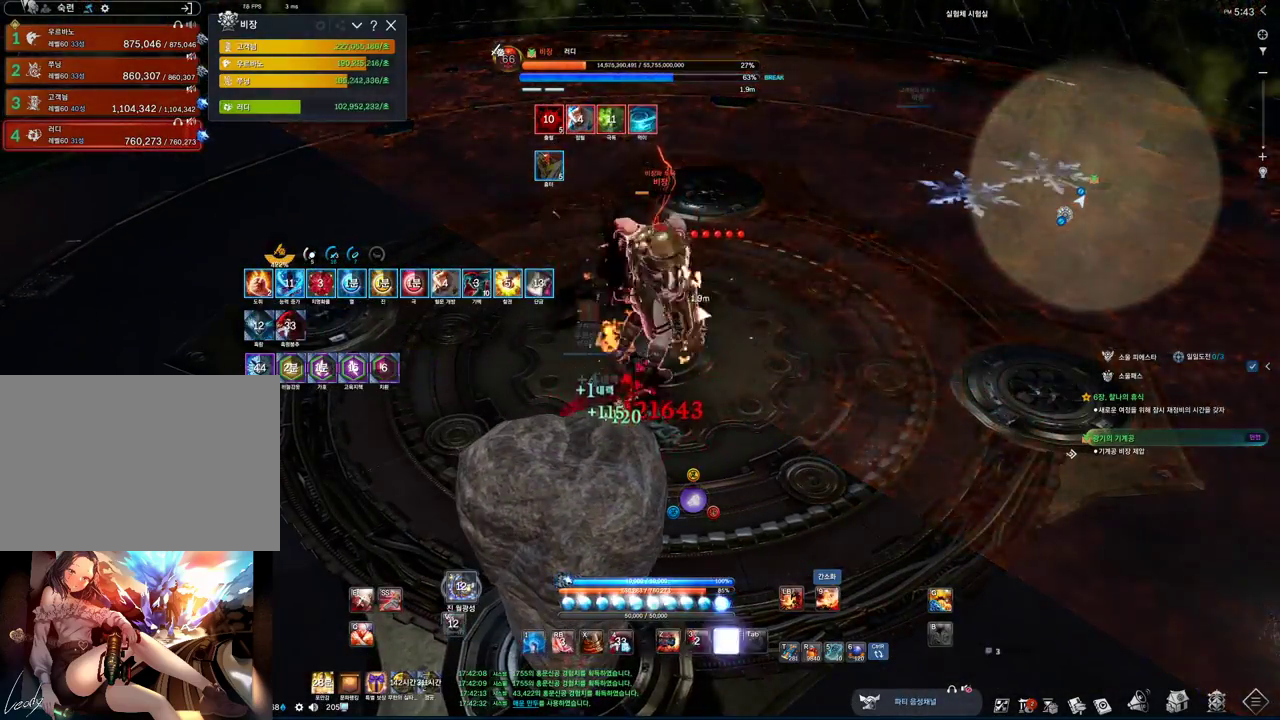
{"keys": ["tab"], "mouse": [], "events": [[33, "a", "down"], [100, "s", "down"], [133, "c", "down"], [267, "a", "up"], [333, "c", "up"], [333, "s", "up"], [500, "tab", "down"]]}
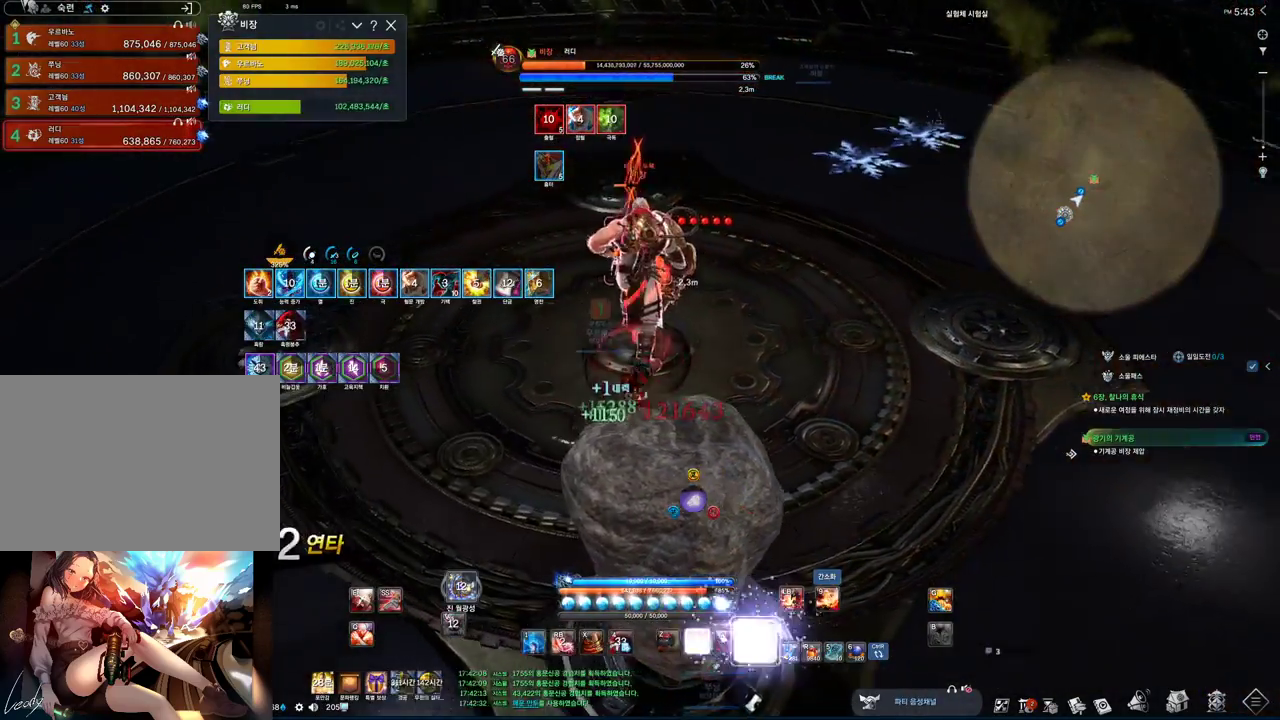
{"keys": ["z"], "mouse": [], "events": [[200, "tab", "up"], [300, "c", "down"], [333, "c", "up"], [500, "z", "down"]]}
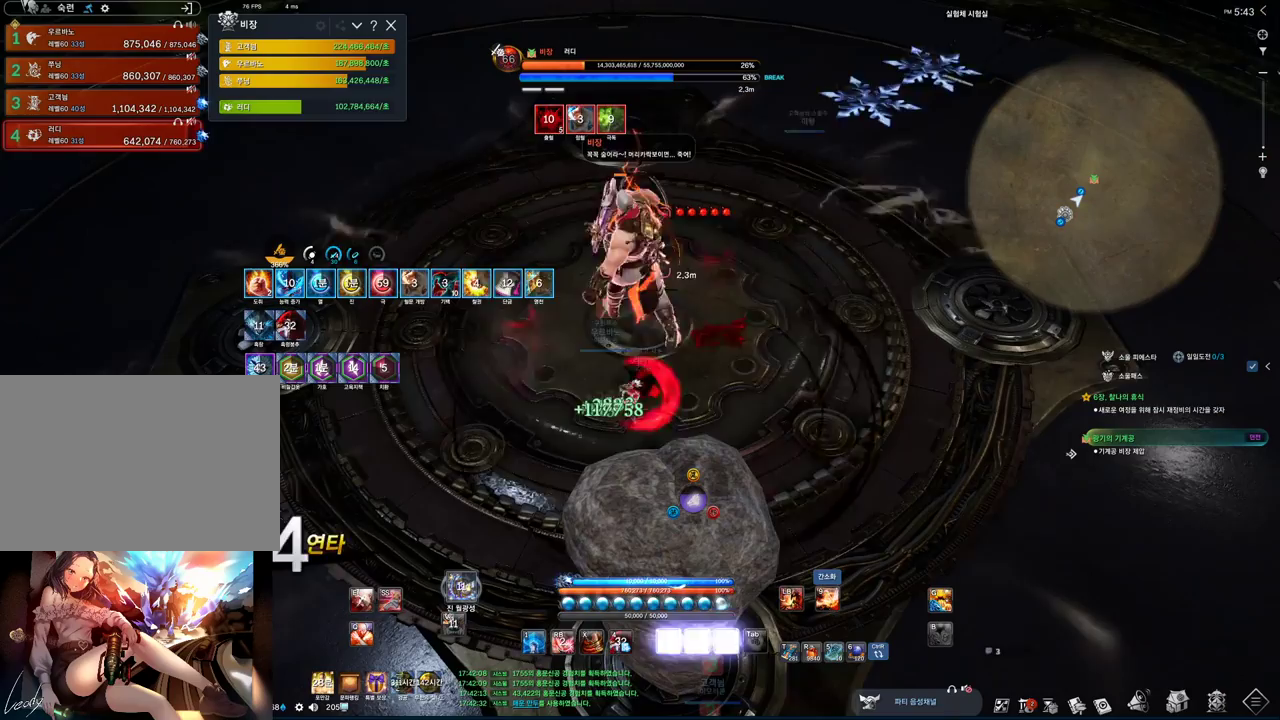
{"keys": [], "mouse": [], "events": [[300, "z", "up"]]}
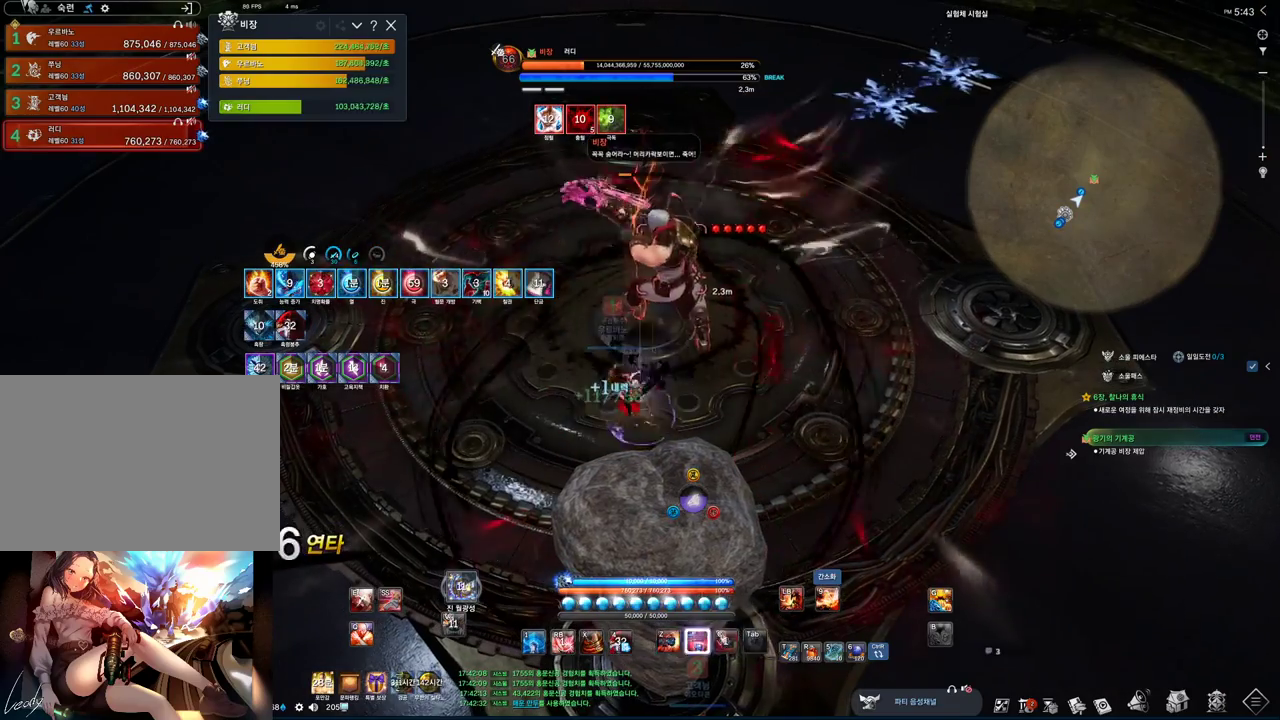
{"keys": ["tab"], "mouse": [], "events": [[100, "3", "down"], [300, "3", "up"], [367, "tab", "down"]]}
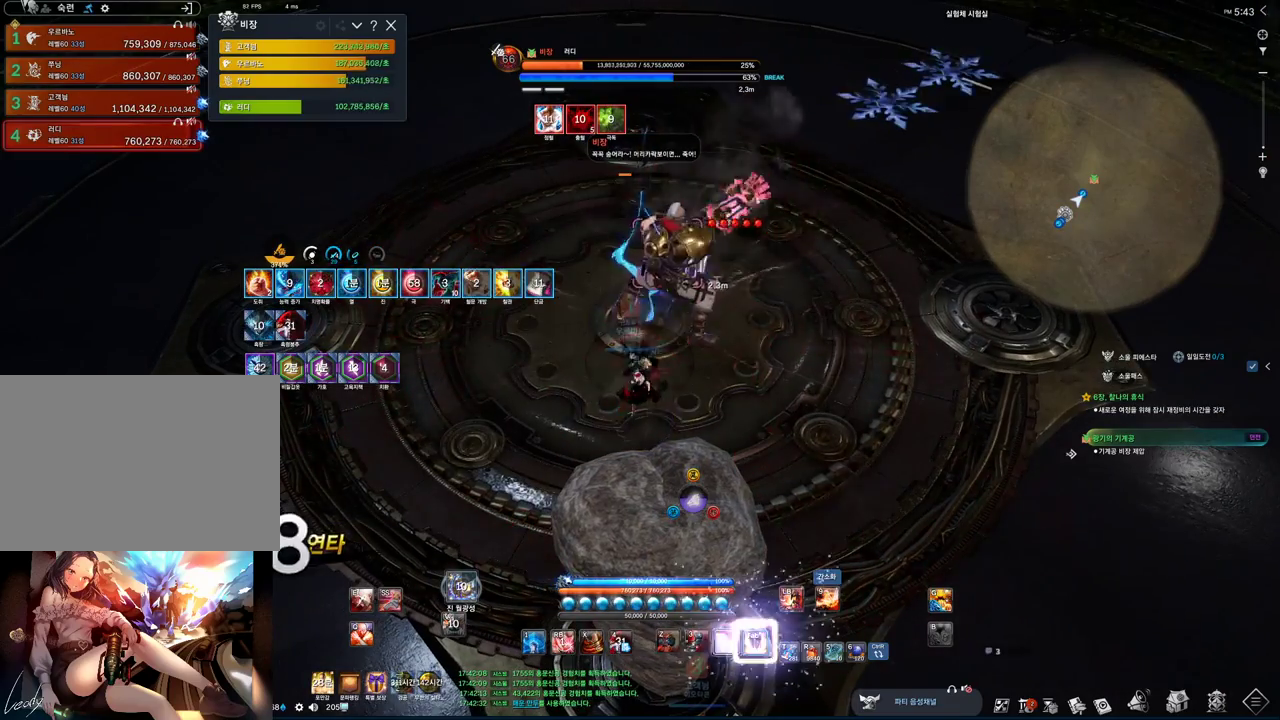
{"keys": [], "mouse": [], "events": [[167, "tab", "up"]]}
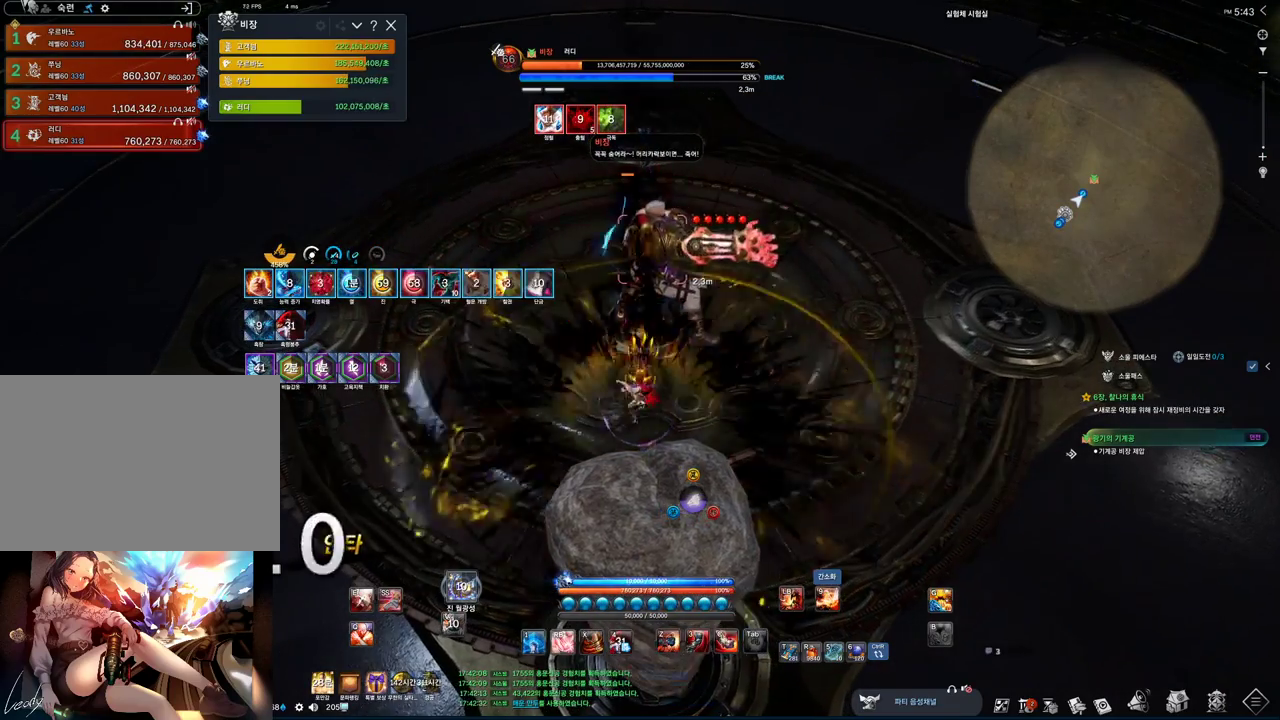
{"keys": [], "mouse": [], "events": [[67, "s", "down"], [133, "s", "up"], [167, "s", "down"], [267, "s", "up"]]}
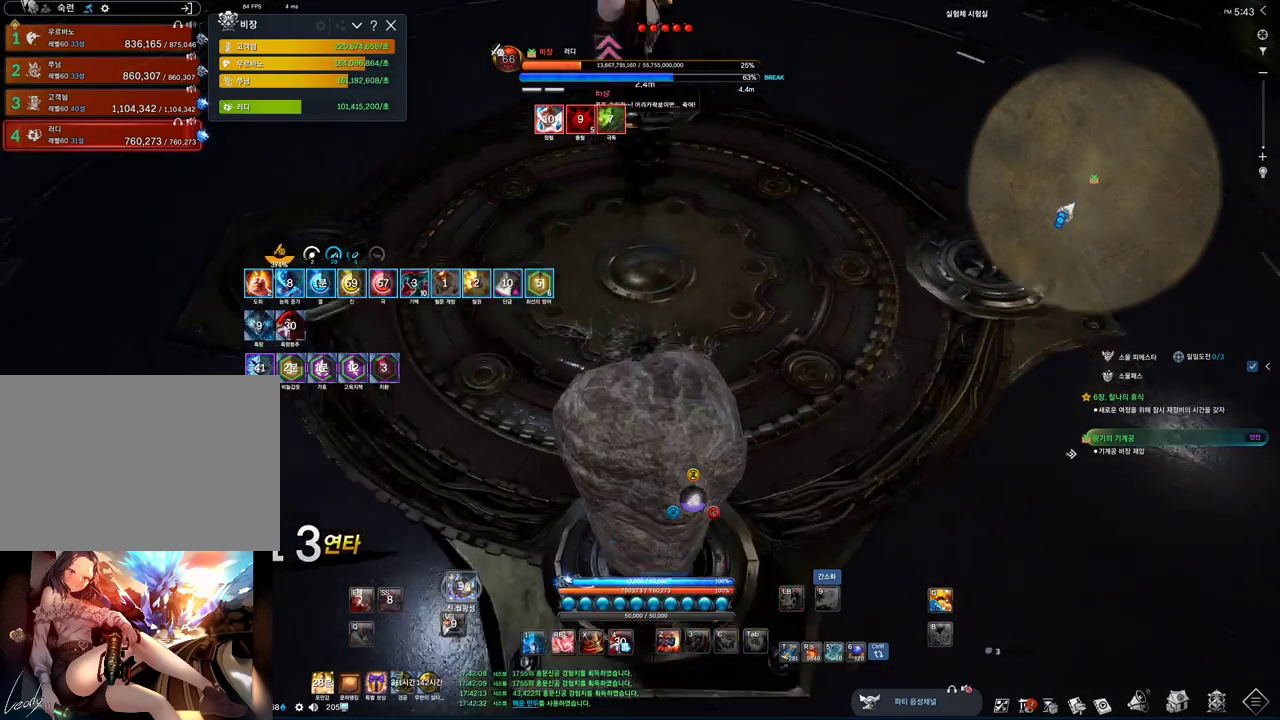
{"keys": [], "mouse": [], "events": []}
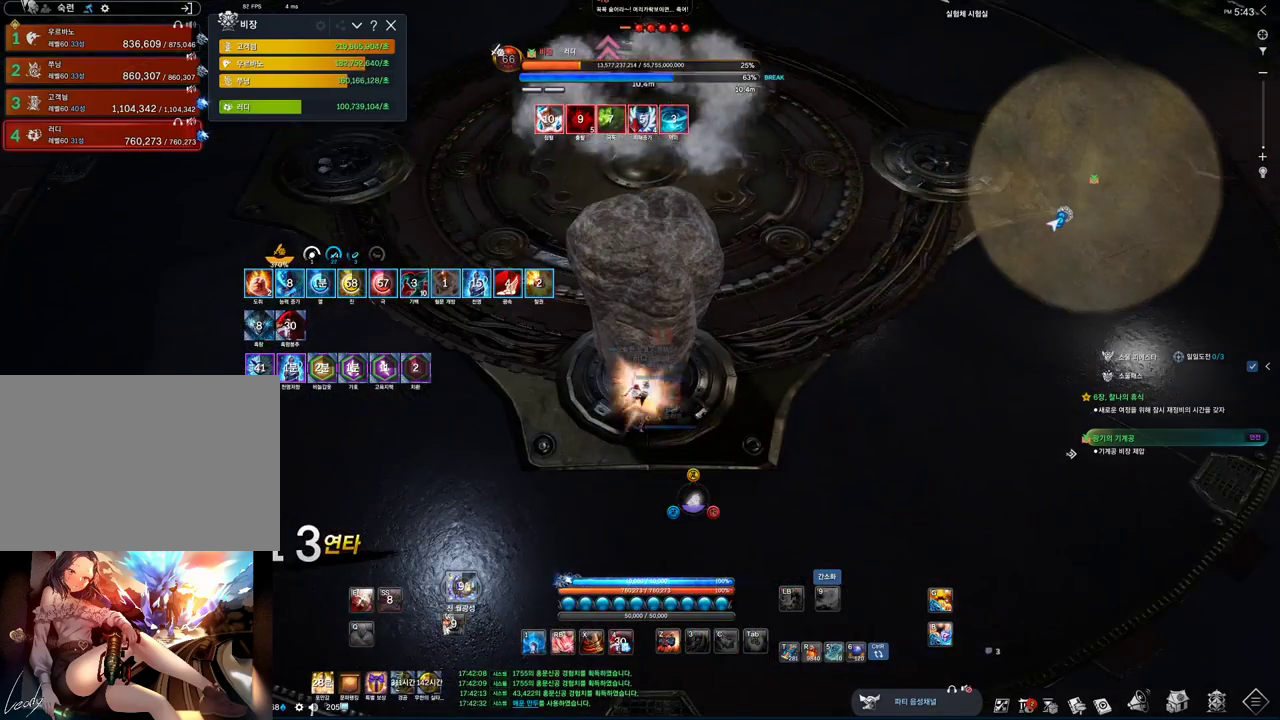
{"keys": ["3"], "mouse": [], "events": [[267, "mouse_right", "down"], [333, "mouse_right", "up"], [500, "3", "down"]]}
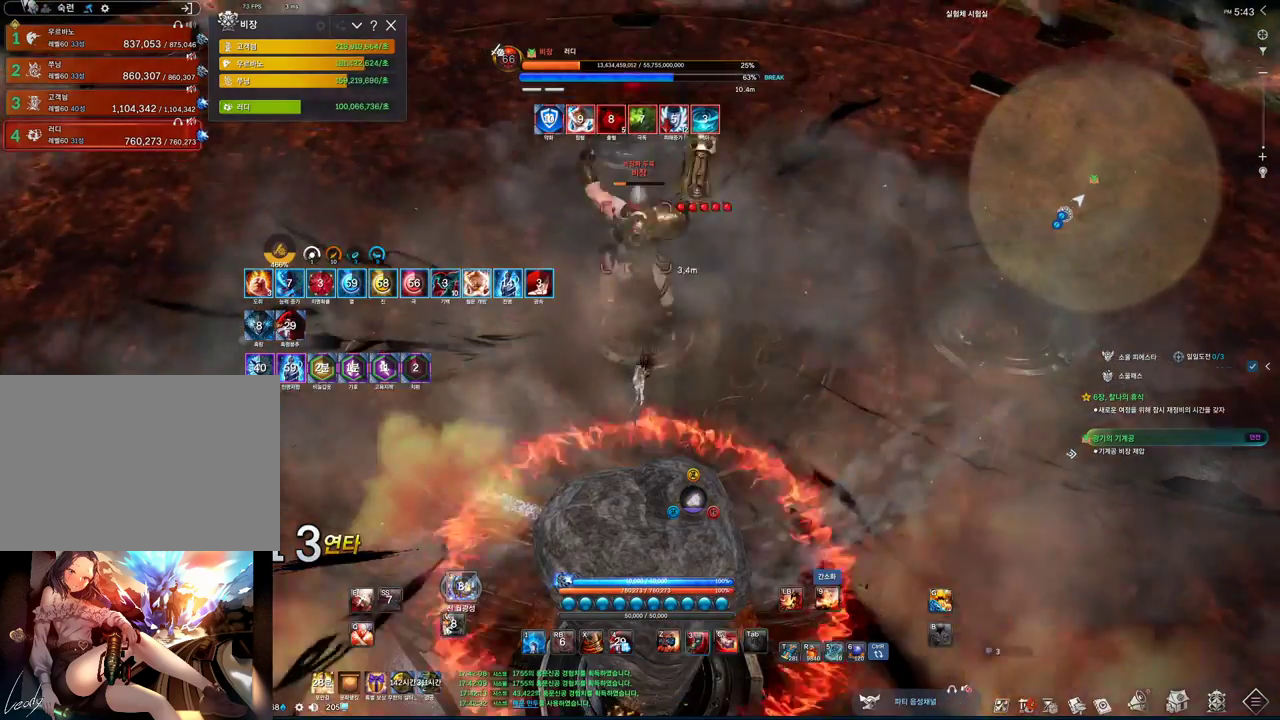
{"keys": [], "mouse": [], "events": [[167, "3", "up"], [300, "c", "down"], [500, "c", "up"]]}
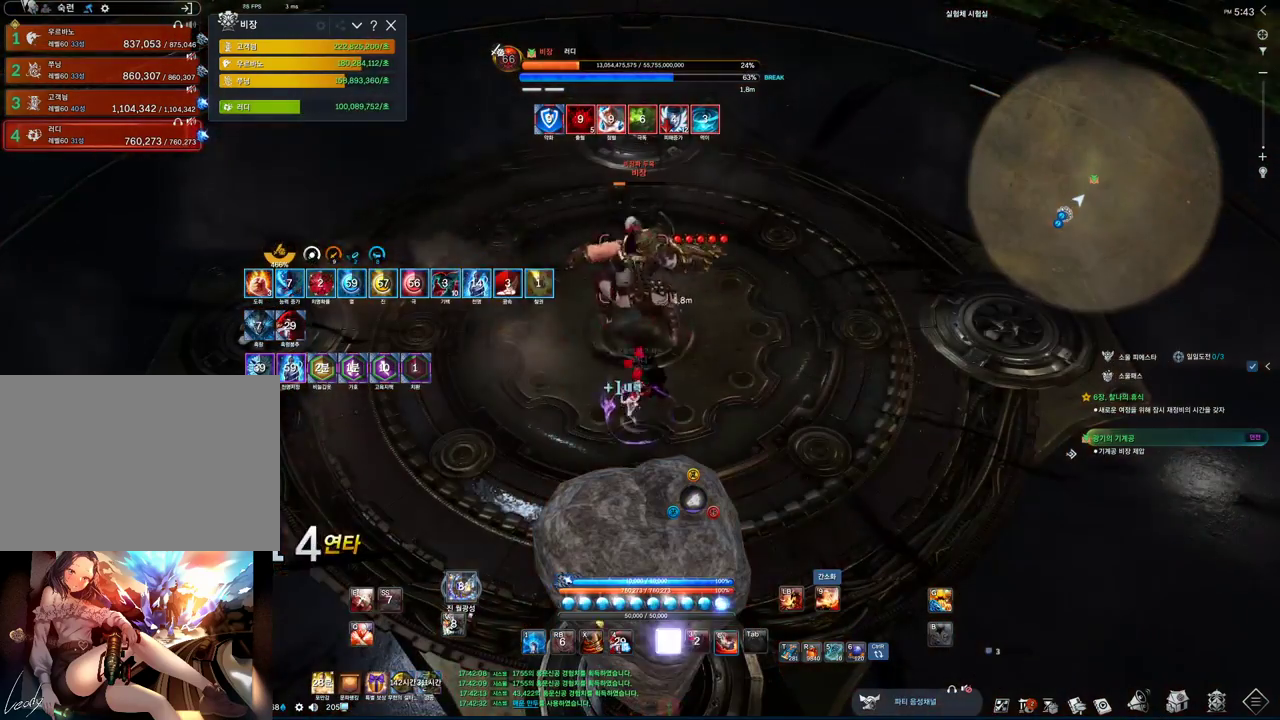
{"keys": ["tab"], "mouse": [], "events": [[200, "z", "down"], [300, "z", "up"], [500, "tab", "down"]]}
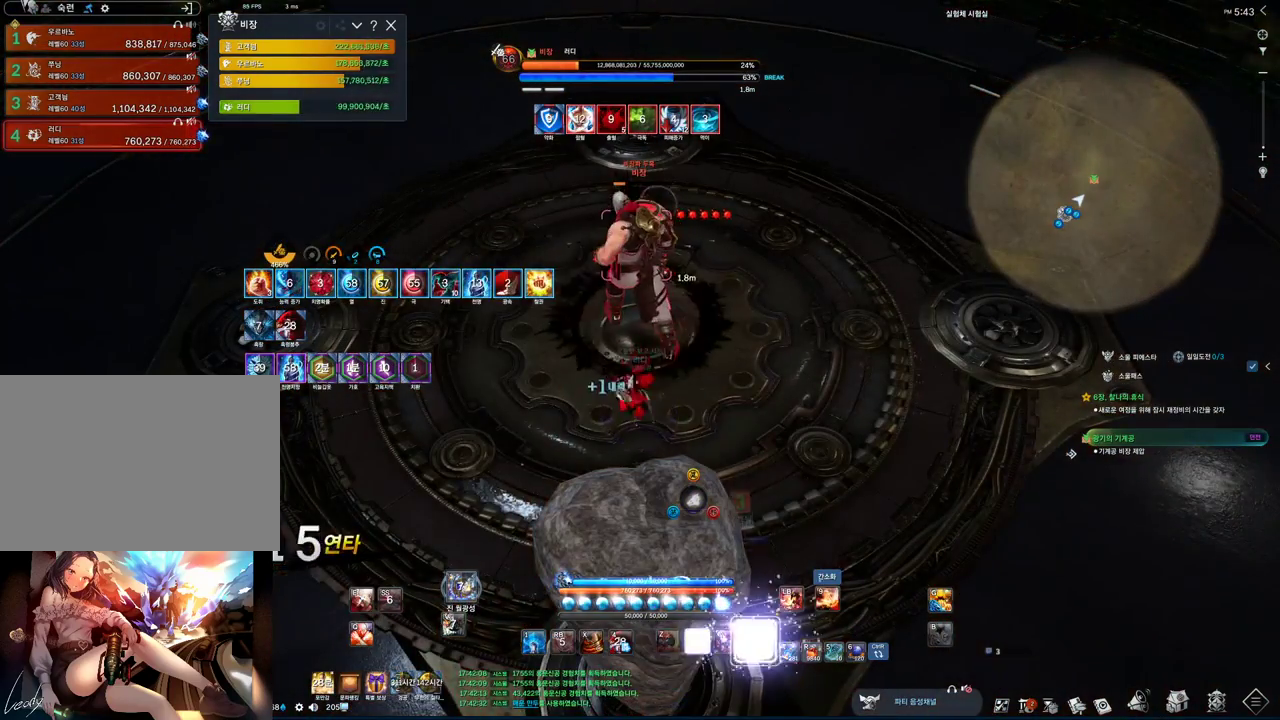
{"keys": [], "mouse": [], "events": [[333, "2", "down"], [333, "tab", "up"], [433, "2", "up"]]}
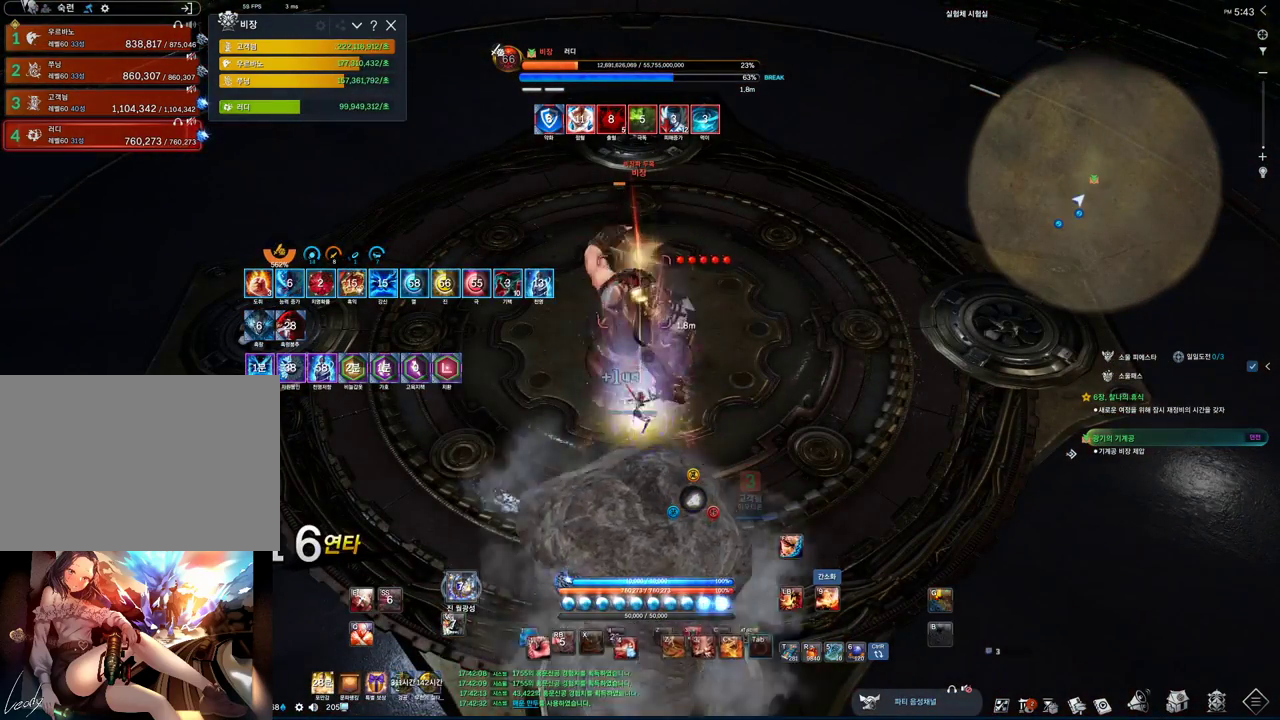
{"keys": [], "mouse": [], "events": [[67, "f", "down"], [367, "f", "up"]]}
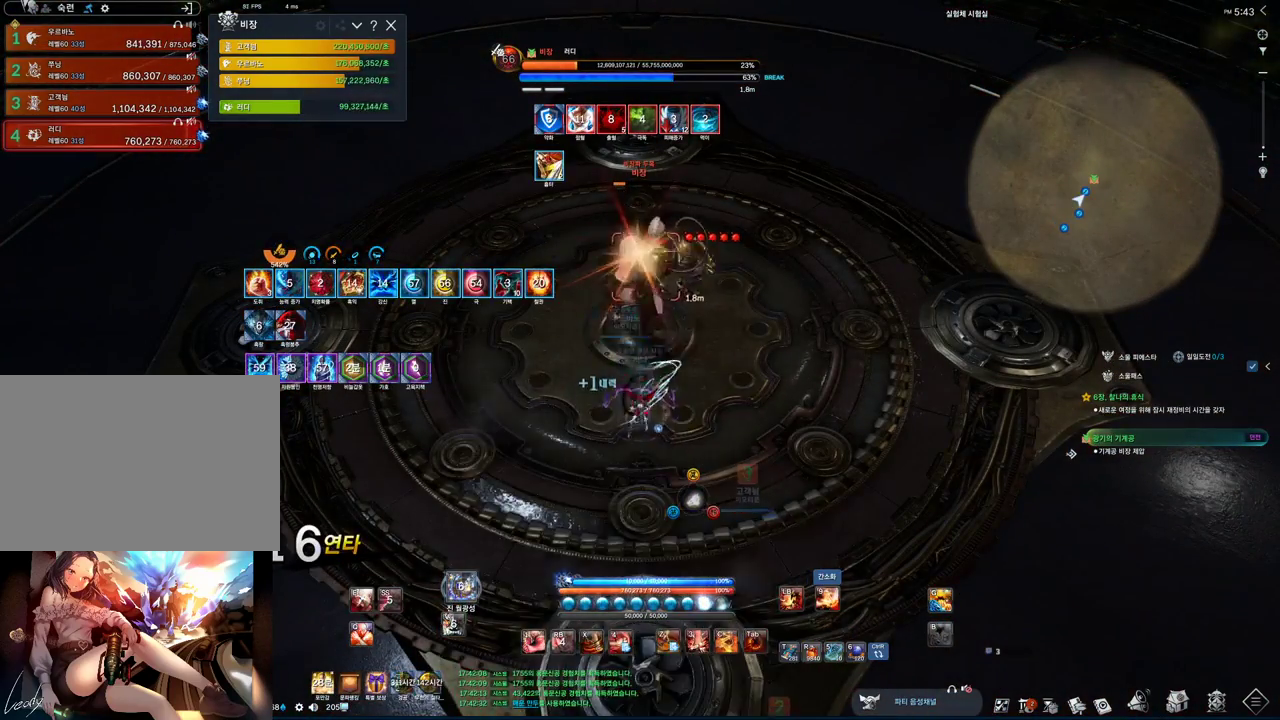
{"keys": ["f"], "mouse": [], "events": [[100, "4", "down"], [233, "4", "up"], [267, "2", "down"], [367, "2", "up"], [500, "f", "down"]]}
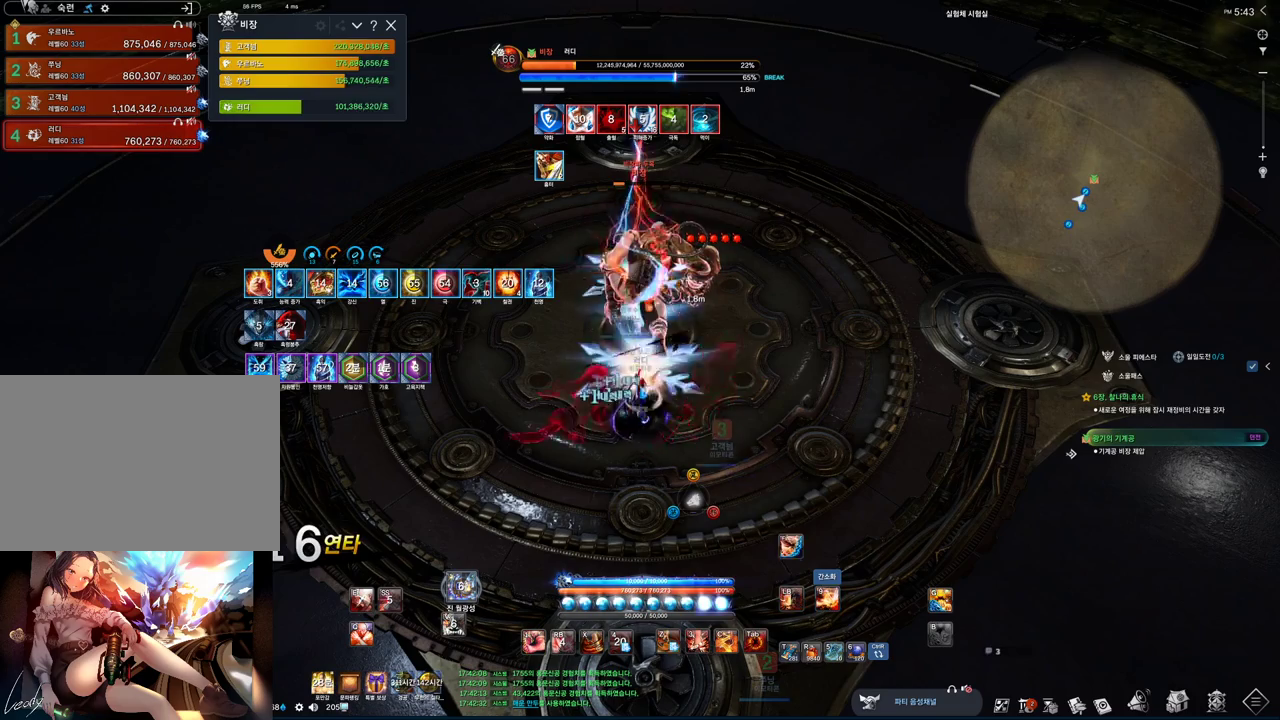
{"keys": ["2"], "mouse": [], "events": [[167, "f", "up"], [433, "2", "down"]]}
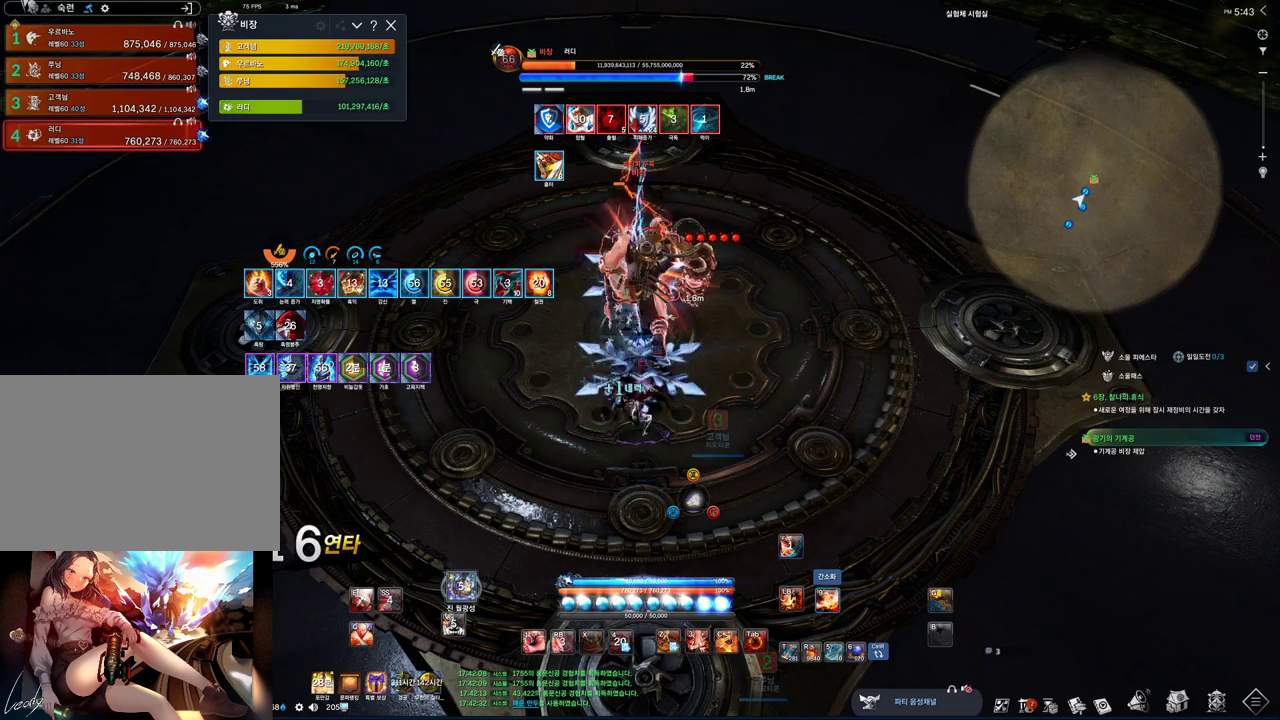
{"keys": [], "mouse": [], "events": [[67, "2", "up"], [267, "f", "down"], [433, "f", "up"]]}
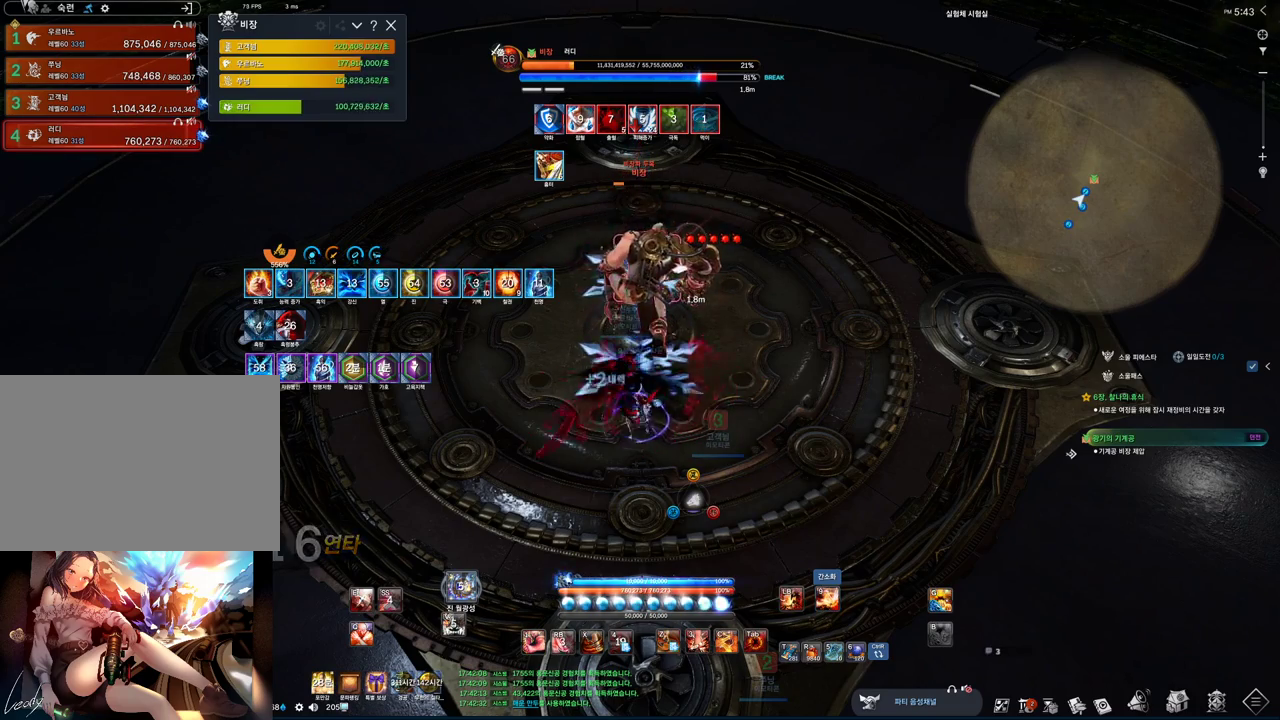
{"keys": ["2"], "mouse": [], "events": [[100, "1", "down"], [200, "1", "up"], [233, "tab", "down"], [333, "tab", "up"], [500, "2", "down"]]}
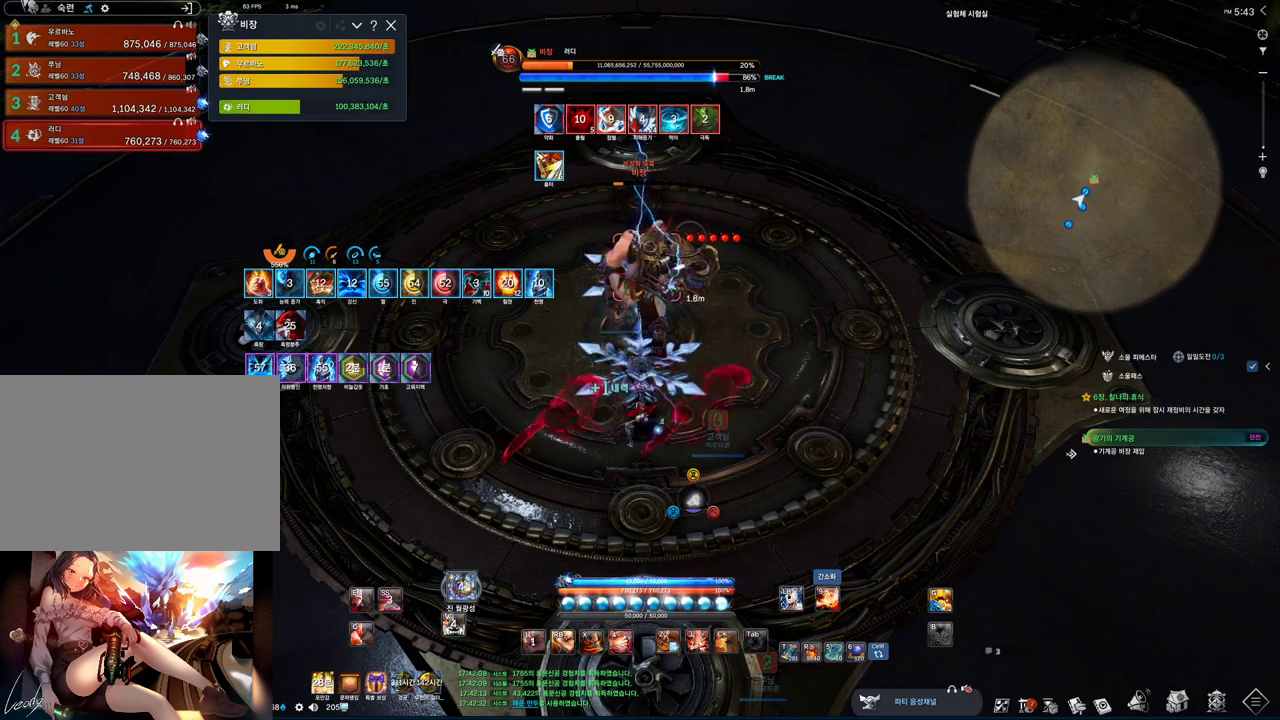
{"keys": [], "mouse": [], "events": [[100, "2", "up"], [300, "f", "down"], [467, "f", "up"]]}
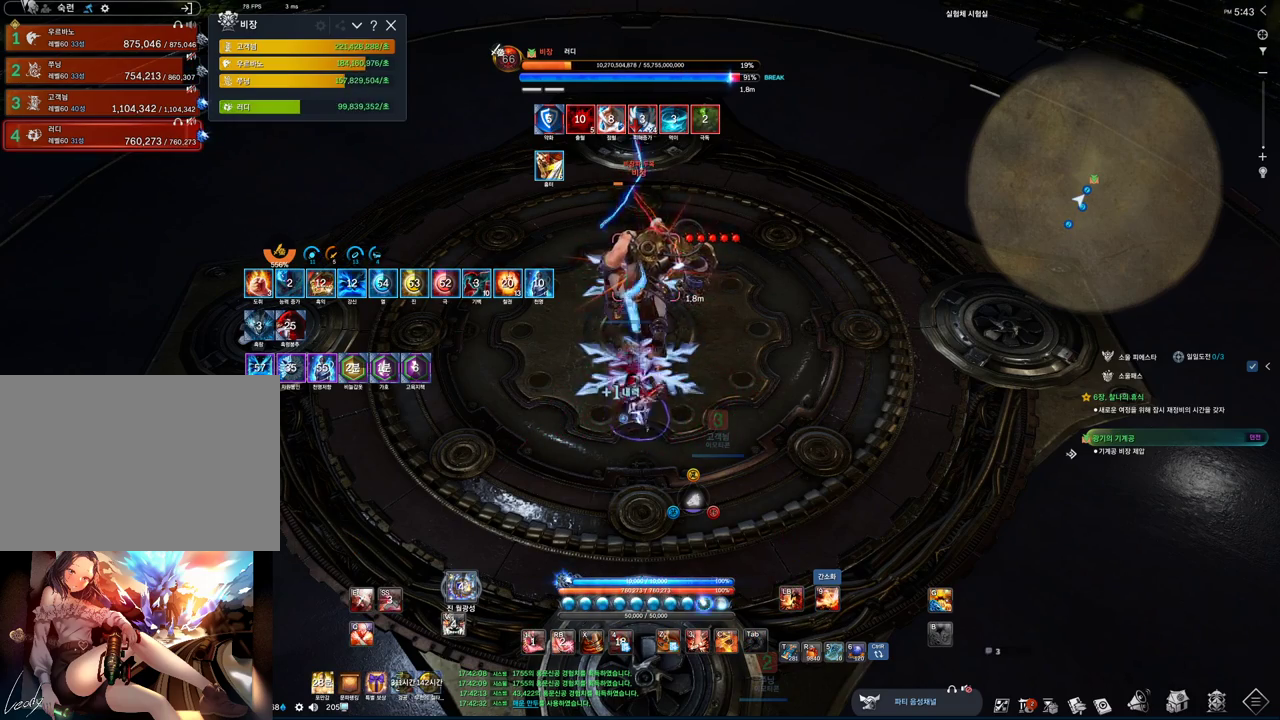
{"keys": ["tab"], "mouse": [], "events": [[267, "3", "down"], [400, "3", "up"], [467, "tab", "down"]]}
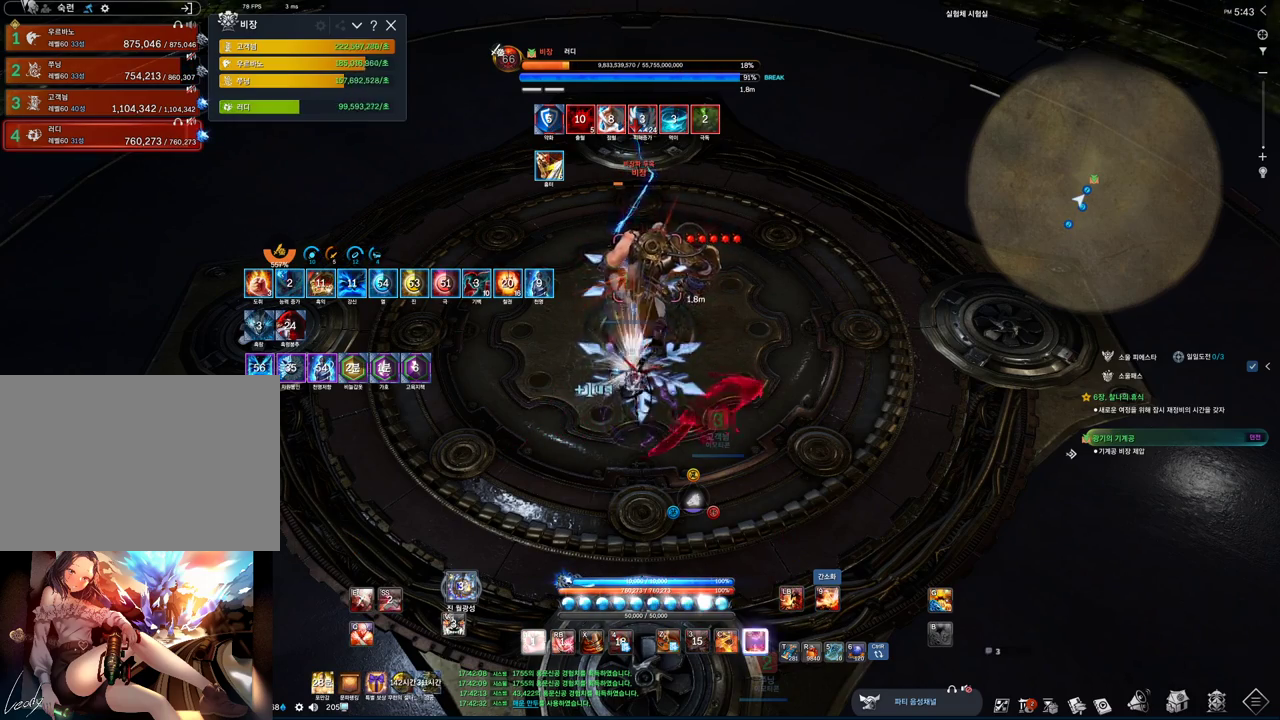
{"keys": ["f"], "mouse": [], "events": [[33, "2", "down"], [100, "tab", "up"], [200, "2", "up"], [333, "f", "down"]]}
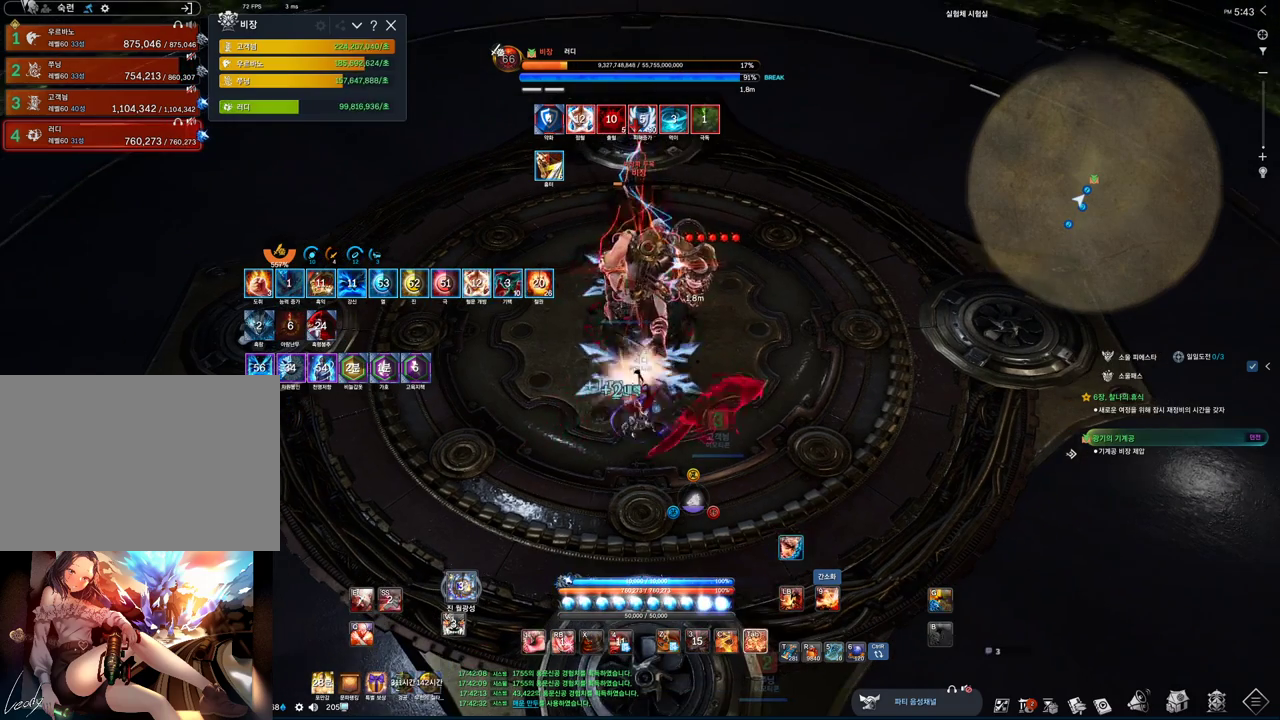
{"keys": ["tab"], "mouse": [], "events": [[67, "f", "up"], [100, "tab", "down"]]}
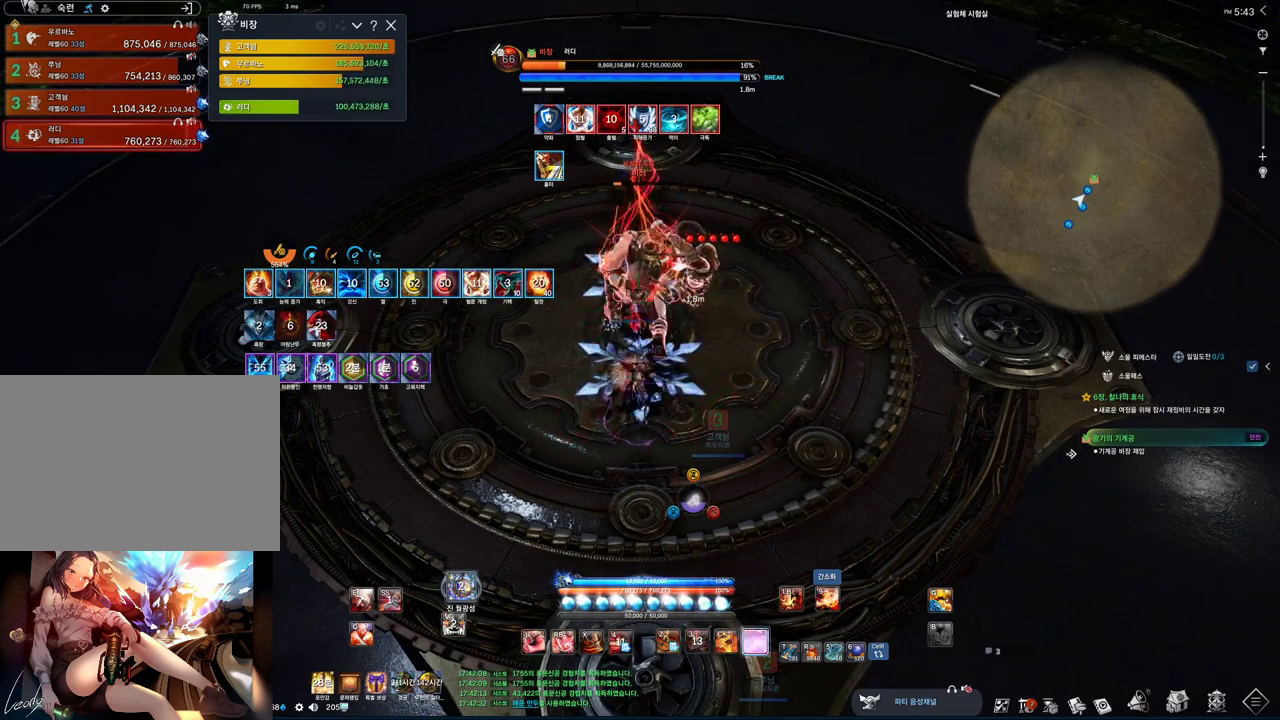
{"keys": ["tab"], "mouse": [], "events": []}
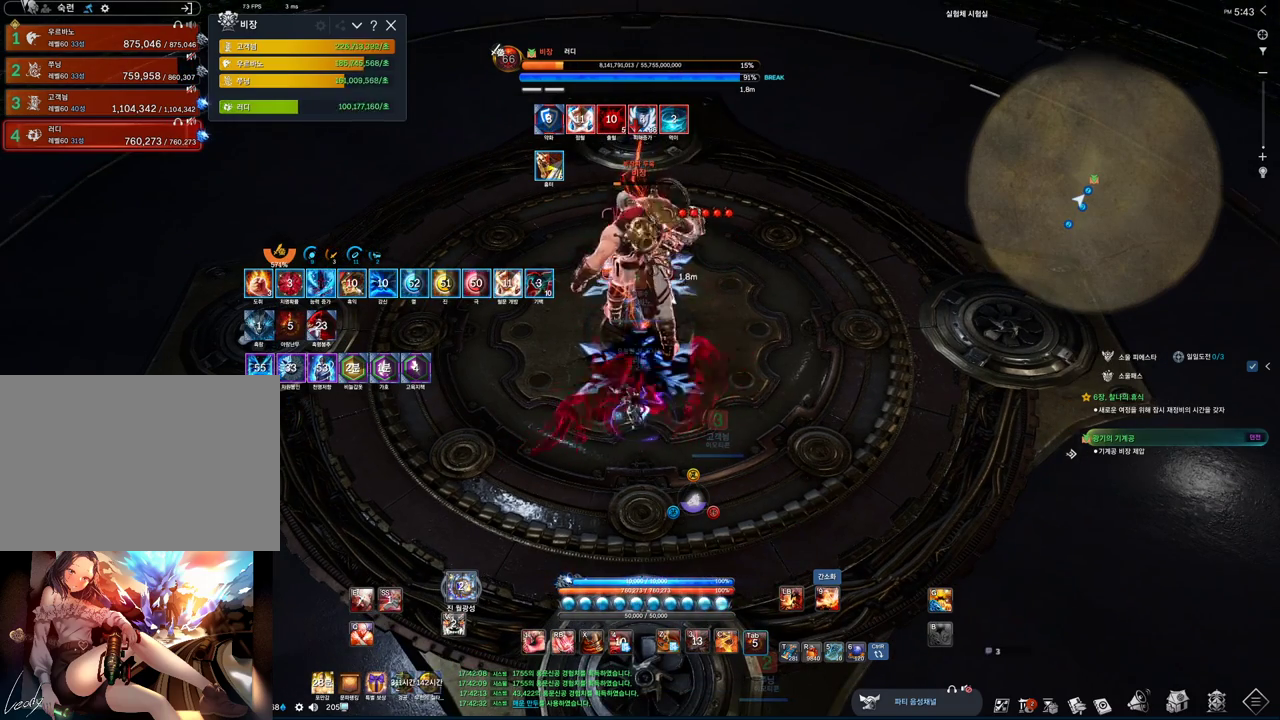
{"keys": ["f"], "mouse": [], "events": [[133, "tab", "up"], [200, "2", "down"], [267, "2", "up"], [467, "f", "down"]]}
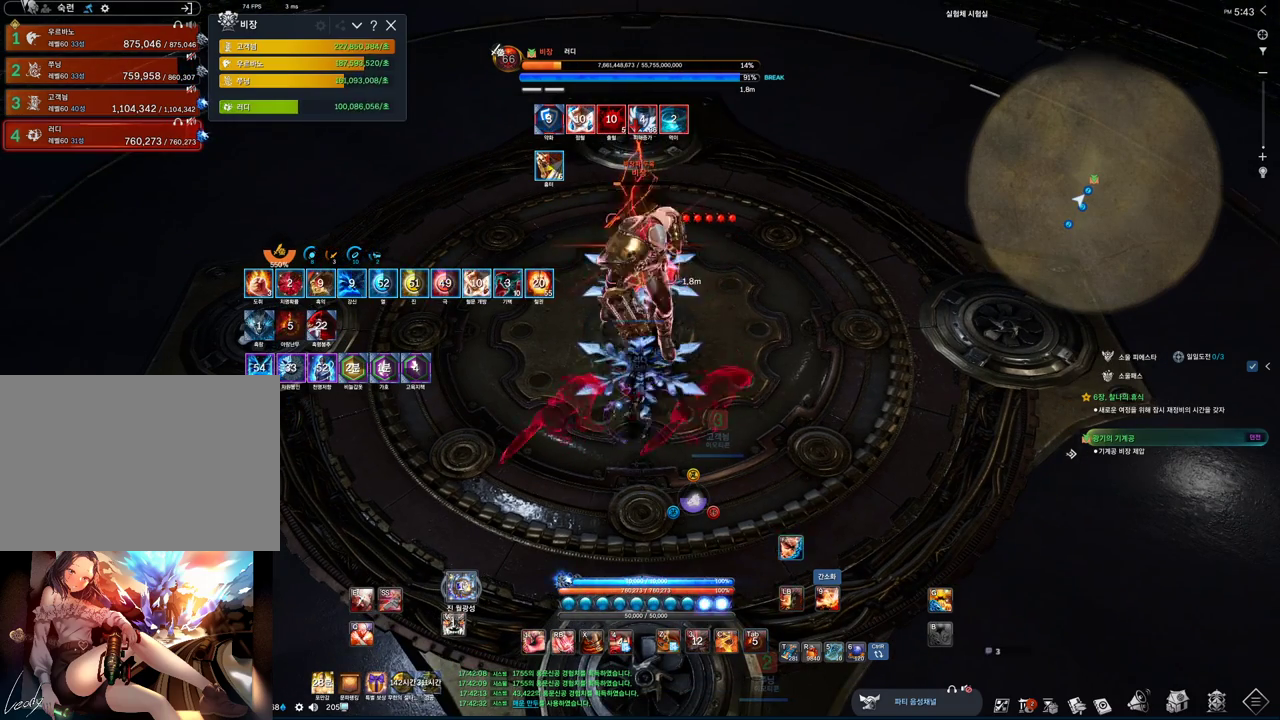
{"keys": [], "mouse": [], "events": [[100, "f", "up"], [200, "v", "down"], [333, "v", "up"]]}
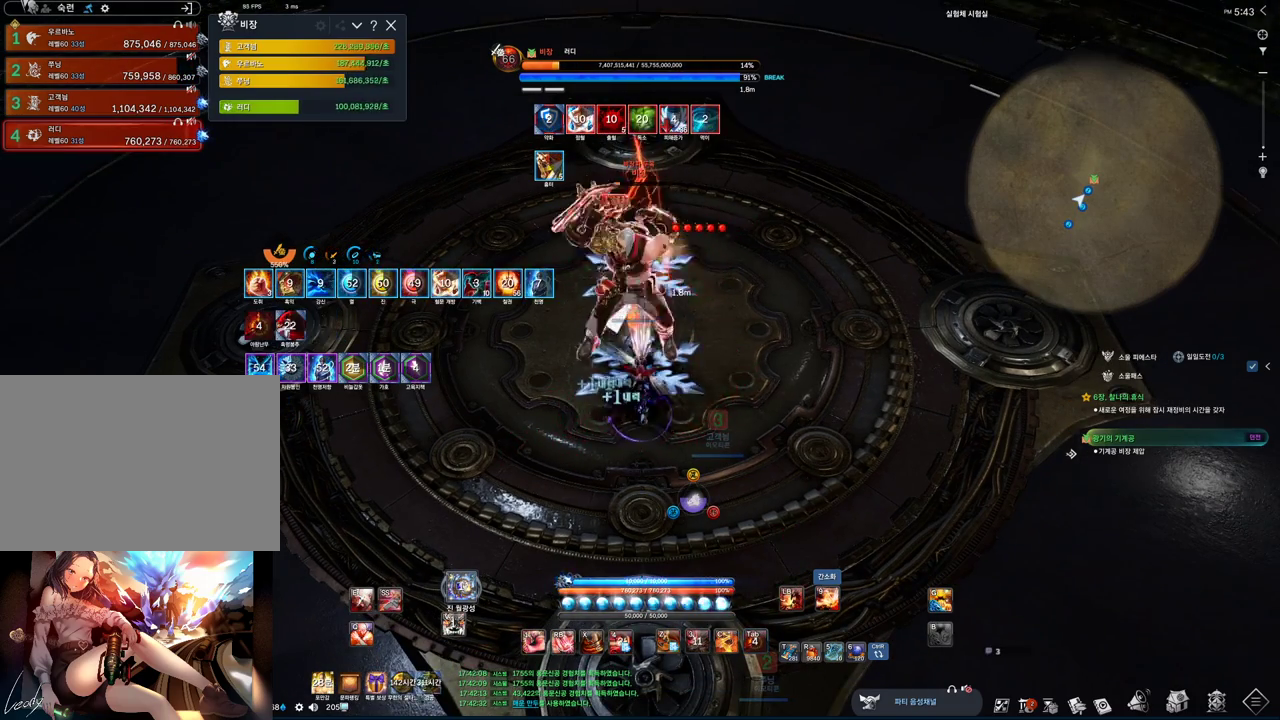
{"keys": ["tab"], "mouse": [], "events": [[133, "v", "down"], [300, "v", "up"], [400, "tab", "down"]]}
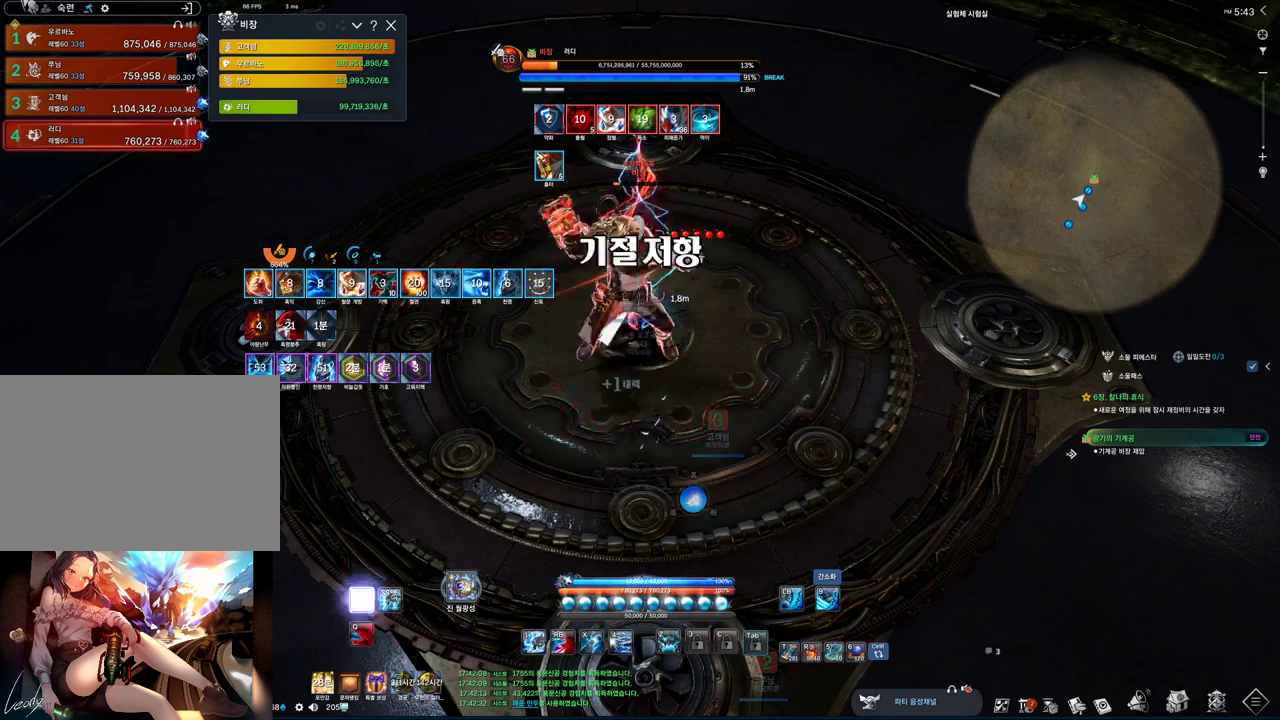
{"keys": ["z"], "mouse": [], "events": [[33, "tab", "up"], [100, "4", "down"], [167, "4", "up"], [333, "1", "down"], [367, "1", "up"], [500, "z", "down"]]}
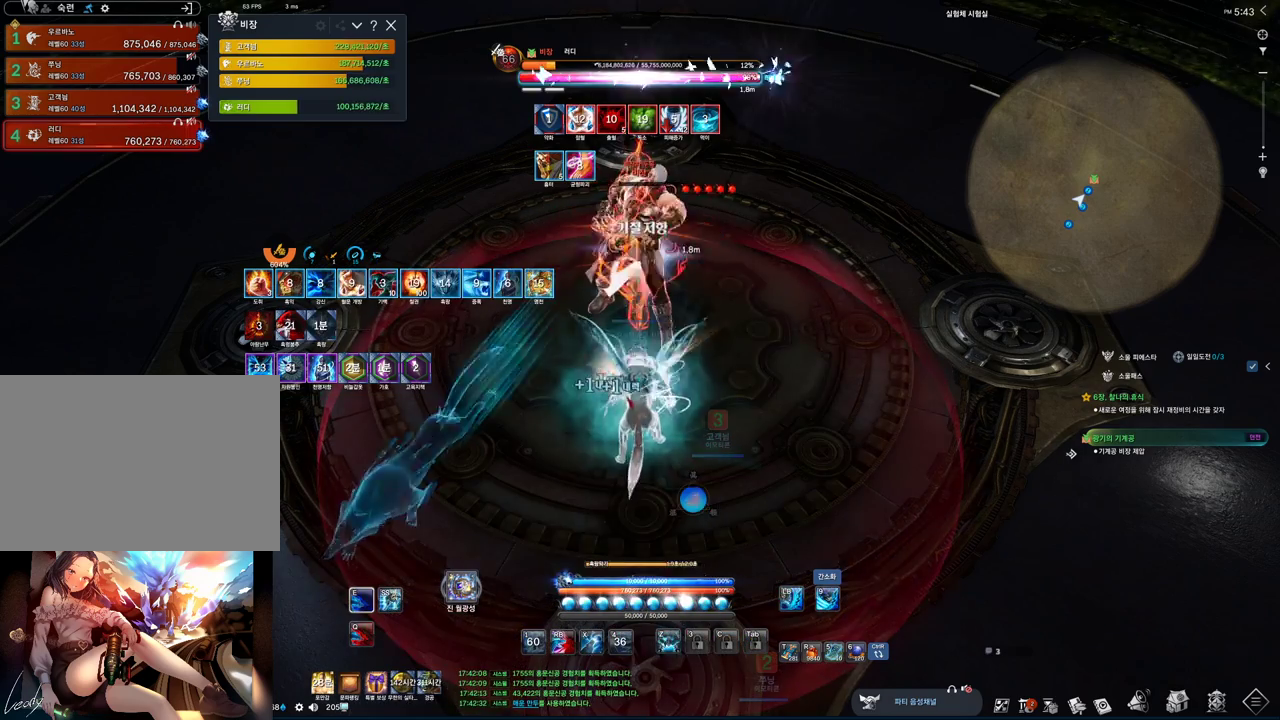
{"keys": ["2"], "mouse": [], "events": [[167, "mouse_left", "down"], [167, "z", "up"], [300, "mouse_left", "up"], [400, "2", "down"]]}